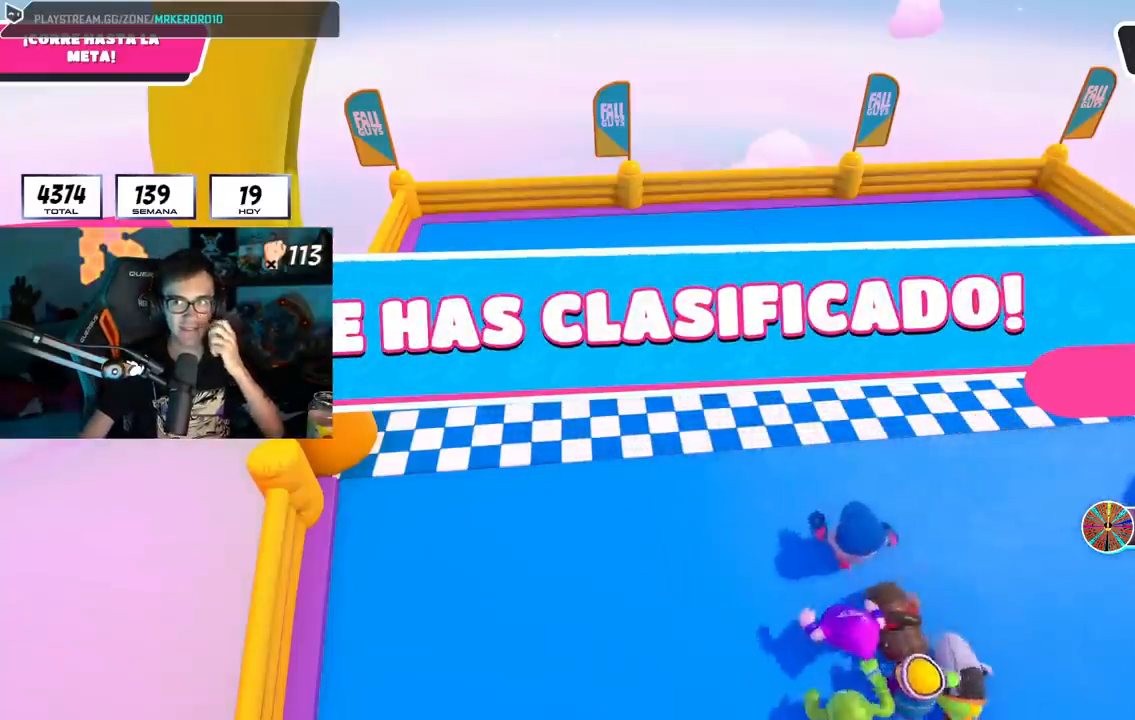
Gameplay with a controller (PlayStation layout); each line is a JSON object with the inputs held at the frame after it. "events" lists button and stick changes between this image and that frame as [ms after this image, input, new state], when the widget could be followed in between. Not read: L1.
{"buttons": [], "left_stick": "center", "right_stick": "center", "events": []}
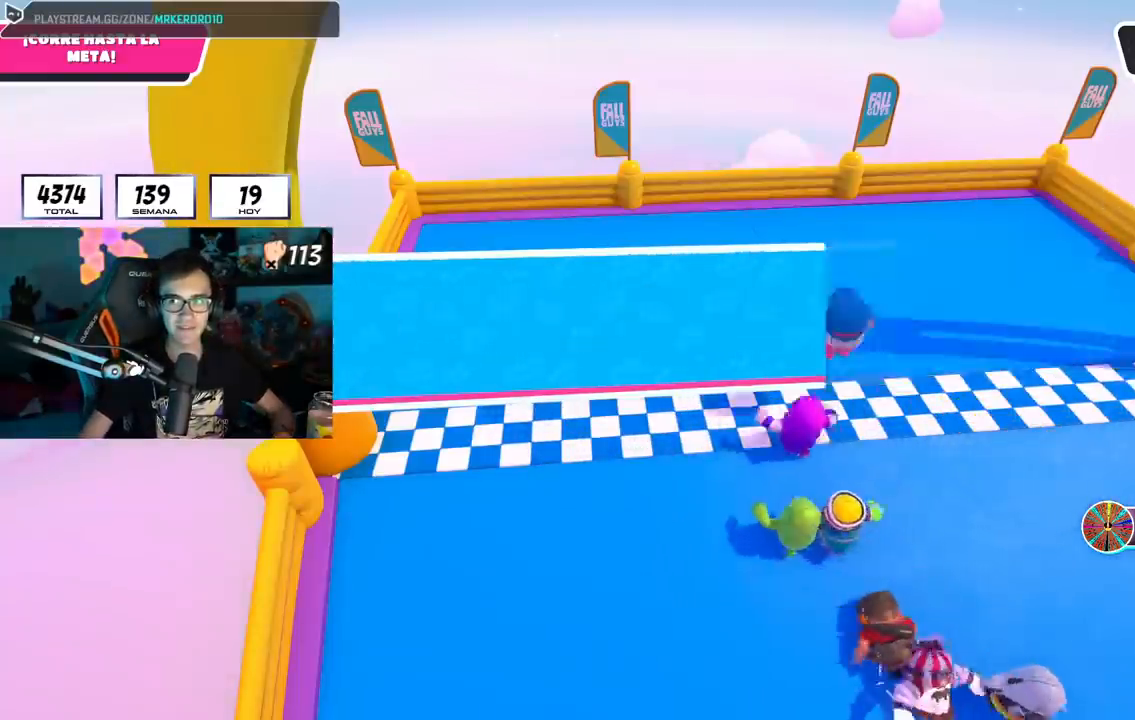
{"buttons": [], "left_stick": "center", "right_stick": "center", "events": []}
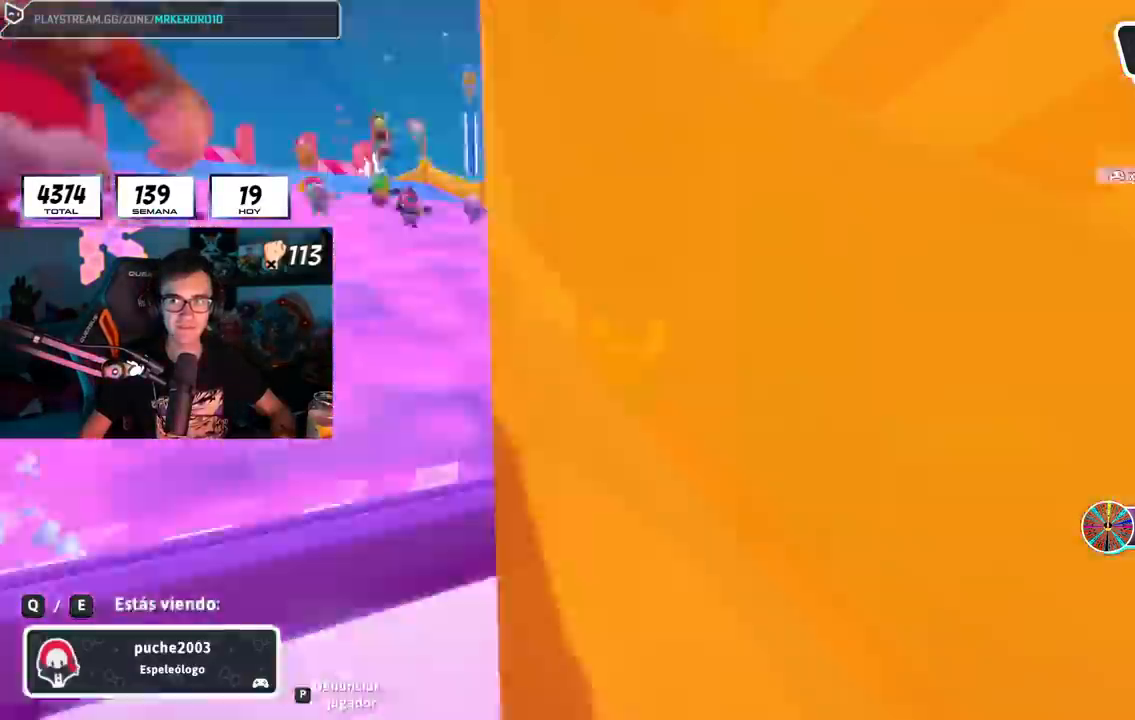
{"buttons": [], "left_stick": "up-right", "right_stick": "center", "events": [[501, "left_stick", "up-right"]]}
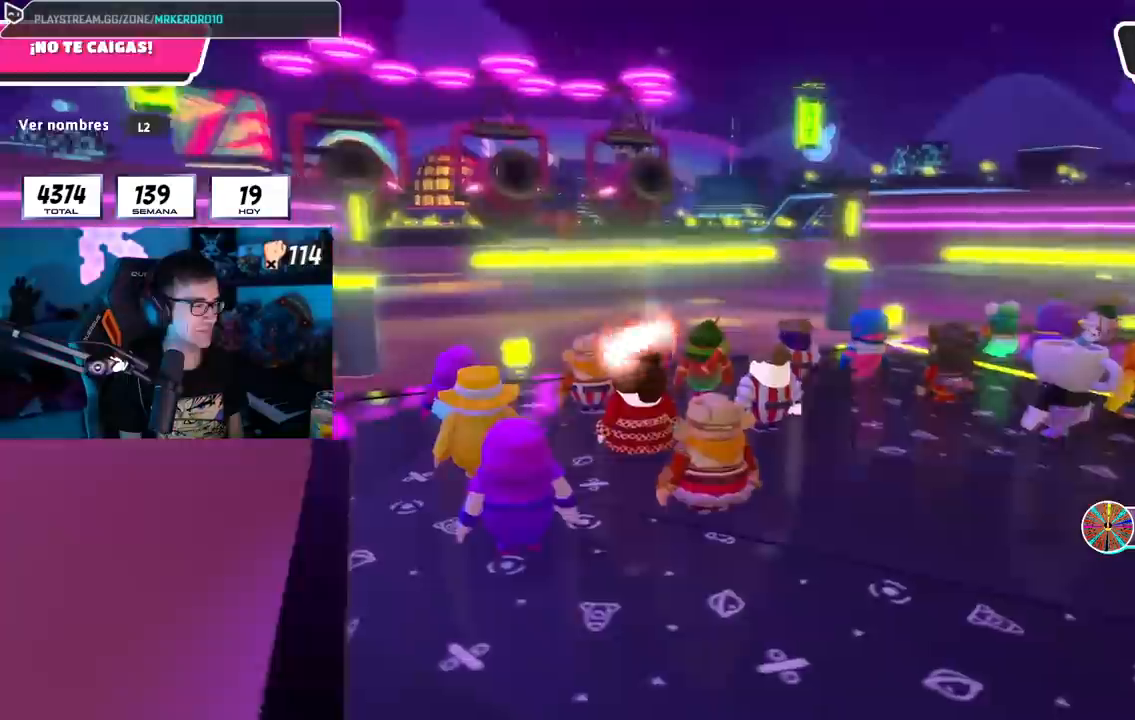
{"buttons": ["CROSS"], "left_stick": "up-right", "right_stick": "center", "events": [[200, "right_stick", "down-left"], [317, "right_stick", "center"], [450, "CROSS", "down"]]}
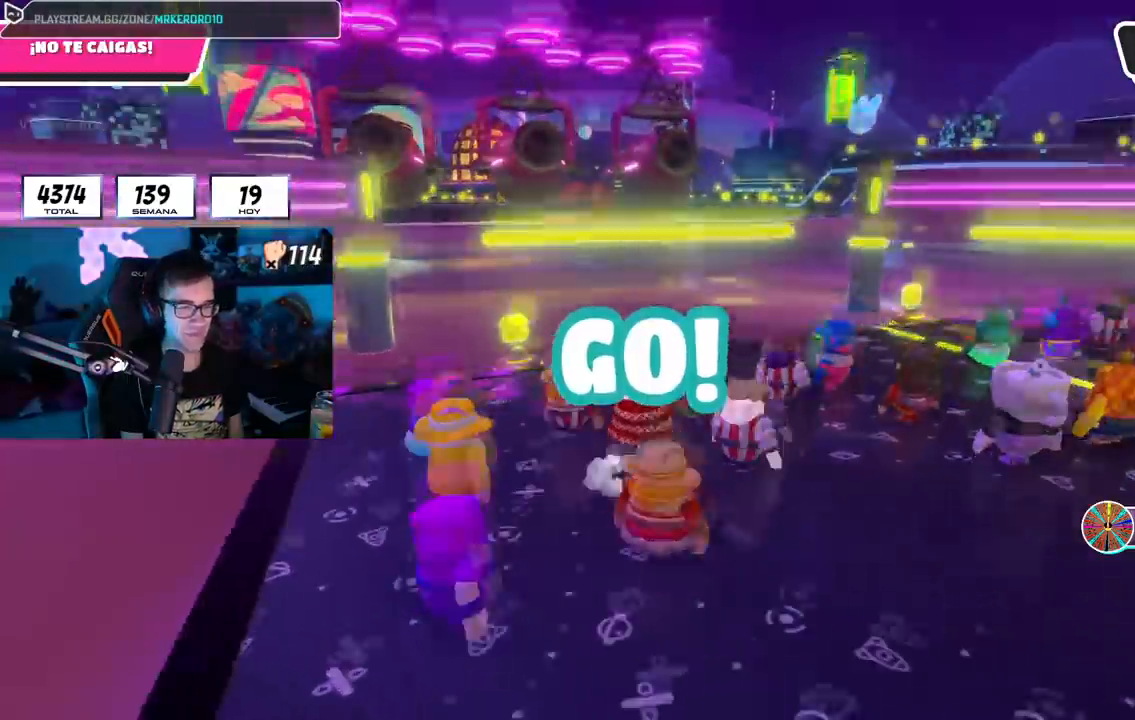
{"buttons": ["L2"], "left_stick": "left", "right_stick": "down", "events": [[167, "CROSS", "up"], [167, "left_stick", "left"], [167, "right_stick", "down-left"], [251, "left_stick", "up"], [267, "right_stick", "center"], [384, "L2", "down"], [384, "left_stick", "center"], [484, "left_stick", "left"], [501, "right_stick", "down"]]}
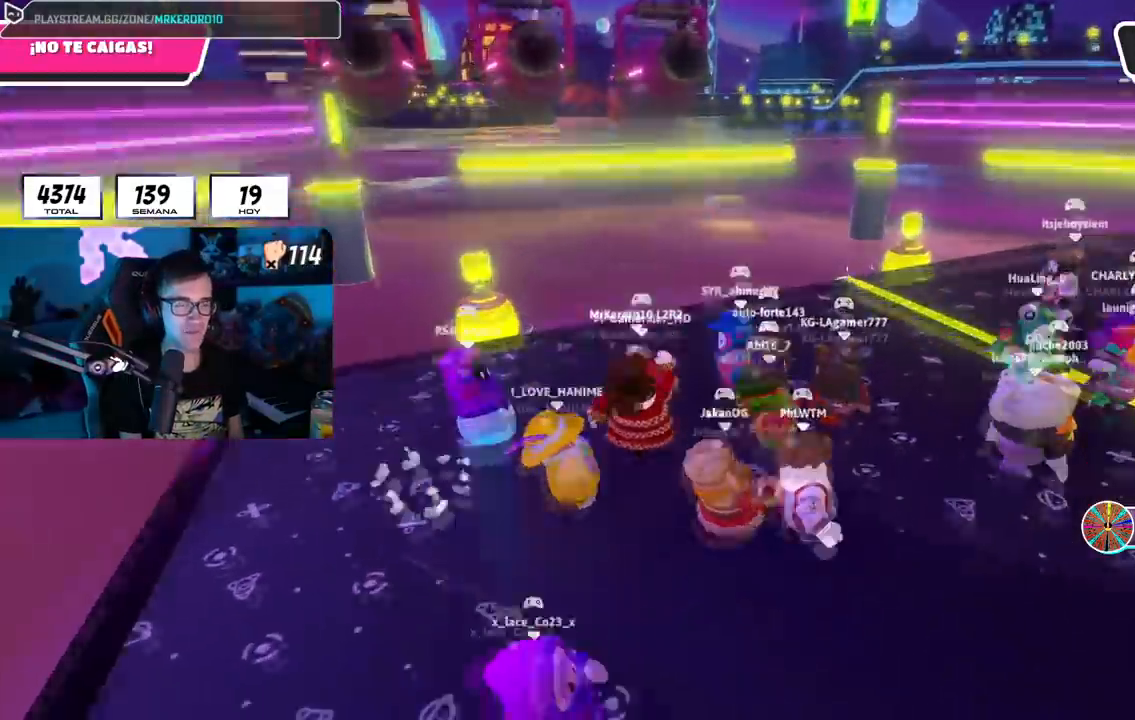
{"buttons": [], "left_stick": "right", "right_stick": "left", "events": [[67, "L2", "up"], [67, "left_stick", "center"], [200, "left_stick", "right"], [217, "right_stick", "center"], [284, "CROSS", "down"], [317, "left_stick", "left"], [384, "CROSS", "up"], [400, "left_stick", "center"], [500, "left_stick", "right"], [500, "right_stick", "left"]]}
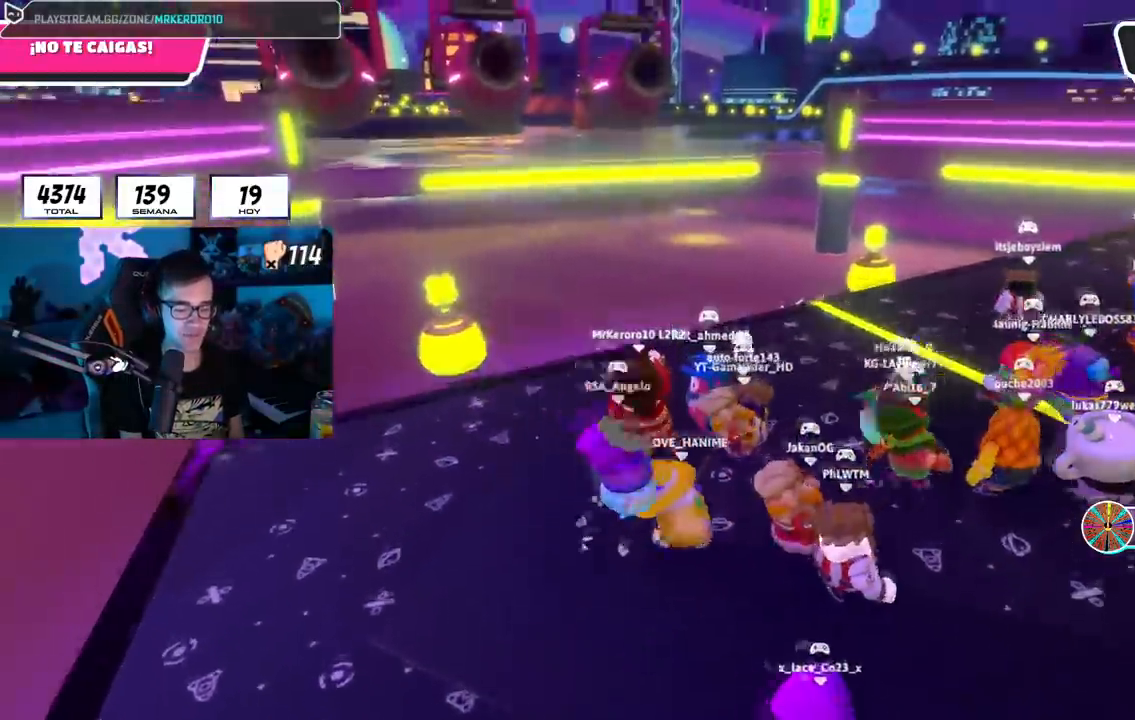
{"buttons": [], "left_stick": "down-left", "right_stick": "up", "events": [[84, "right_stick", "center"], [117, "left_stick", "left"], [201, "left_stick", "center"], [284, "left_stick", "right"], [468, "left_stick", "down-left"], [501, "right_stick", "up"]]}
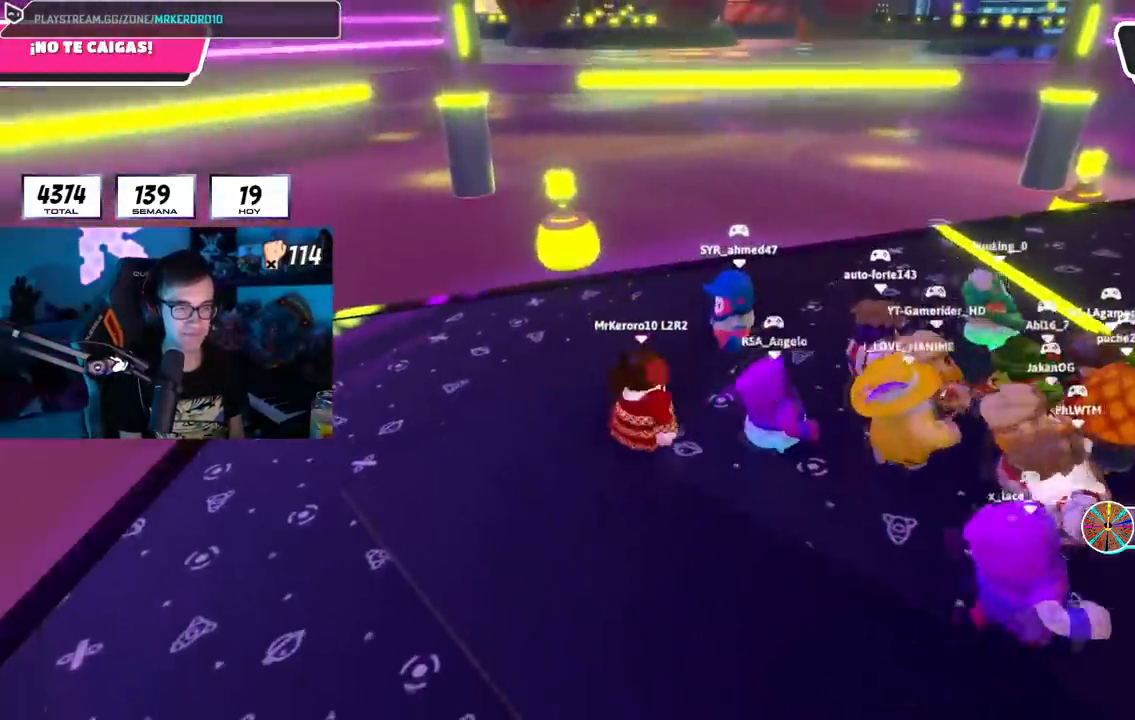
{"buttons": [], "left_stick": "up-right", "right_stick": "up", "events": [[167, "left_stick", "up-right"]]}
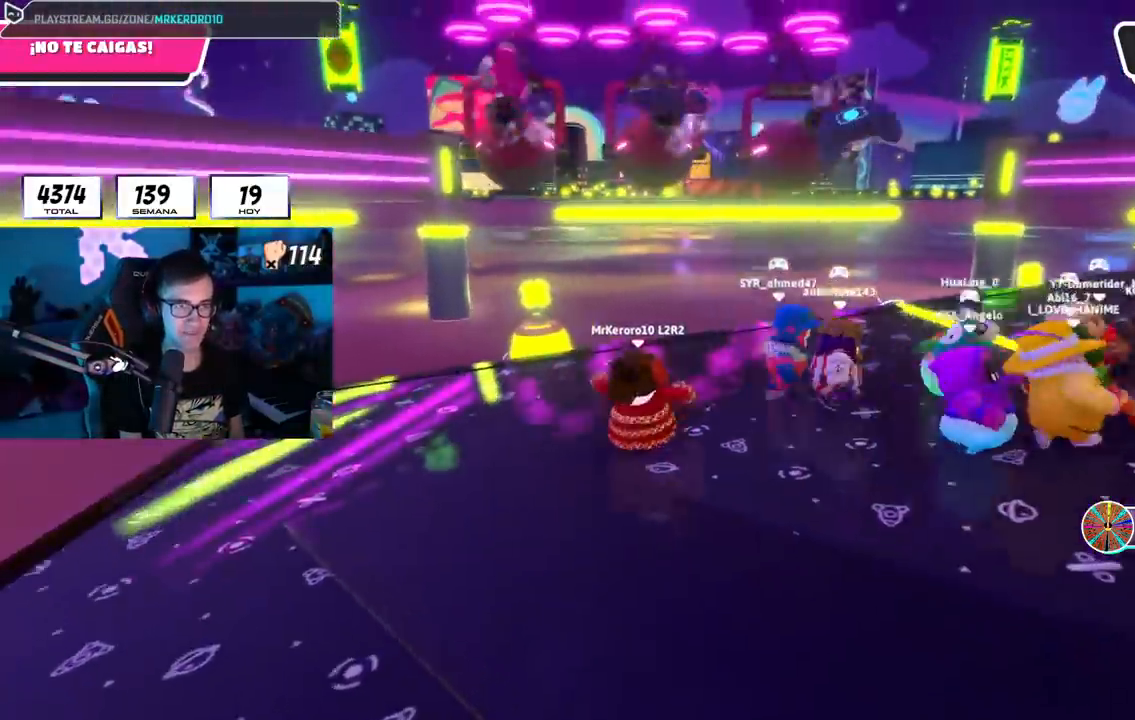
{"buttons": [], "left_stick": "left", "right_stick": "center", "events": [[134, "left_stick", "up-left"], [368, "left_stick", "up-right"], [418, "left_stick", "center"], [484, "left_stick", "left"], [484, "right_stick", "center"]]}
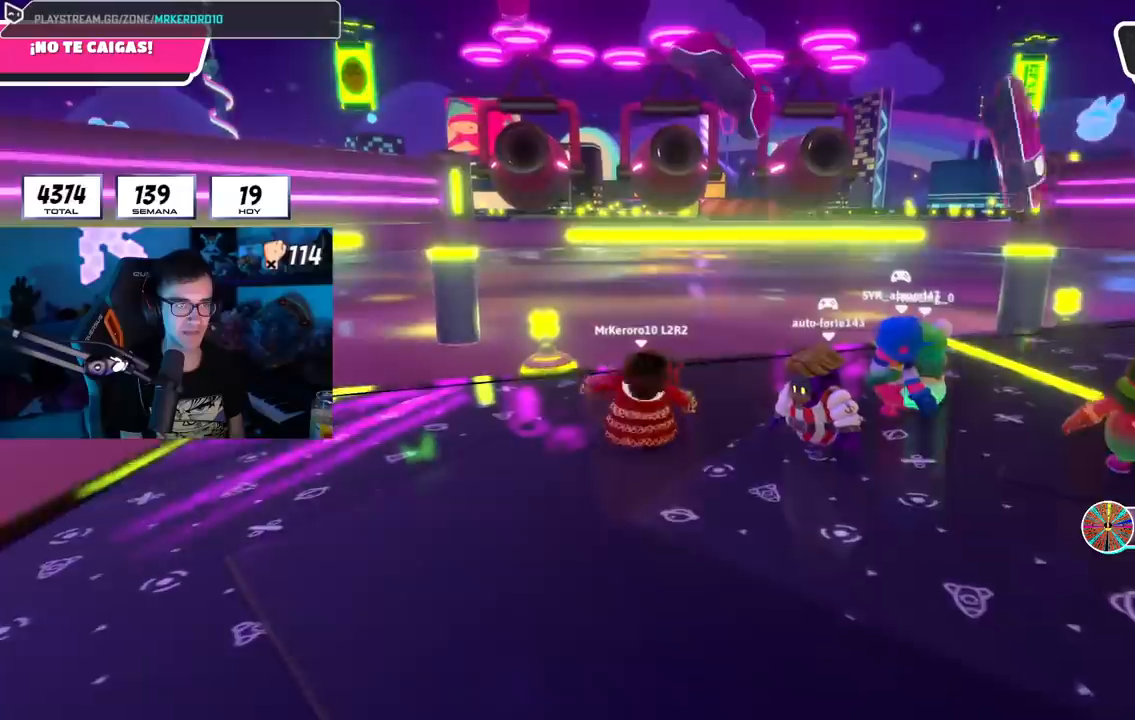
{"buttons": [], "left_stick": "down-right", "right_stick": "center", "events": [[83, "left_stick", "center"], [367, "left_stick", "down-right"]]}
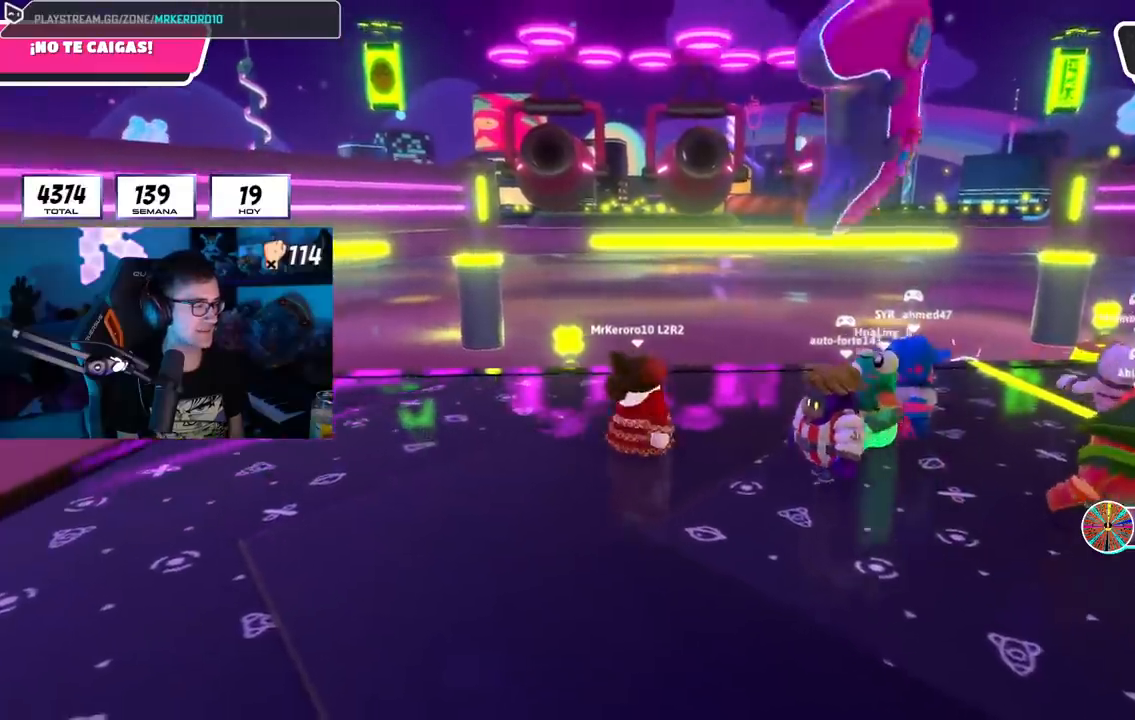
{"buttons": [], "left_stick": "left", "right_stick": "center", "events": [[51, "left_stick", "center"], [267, "left_stick", "right"], [401, "left_stick", "center"], [451, "left_stick", "left"]]}
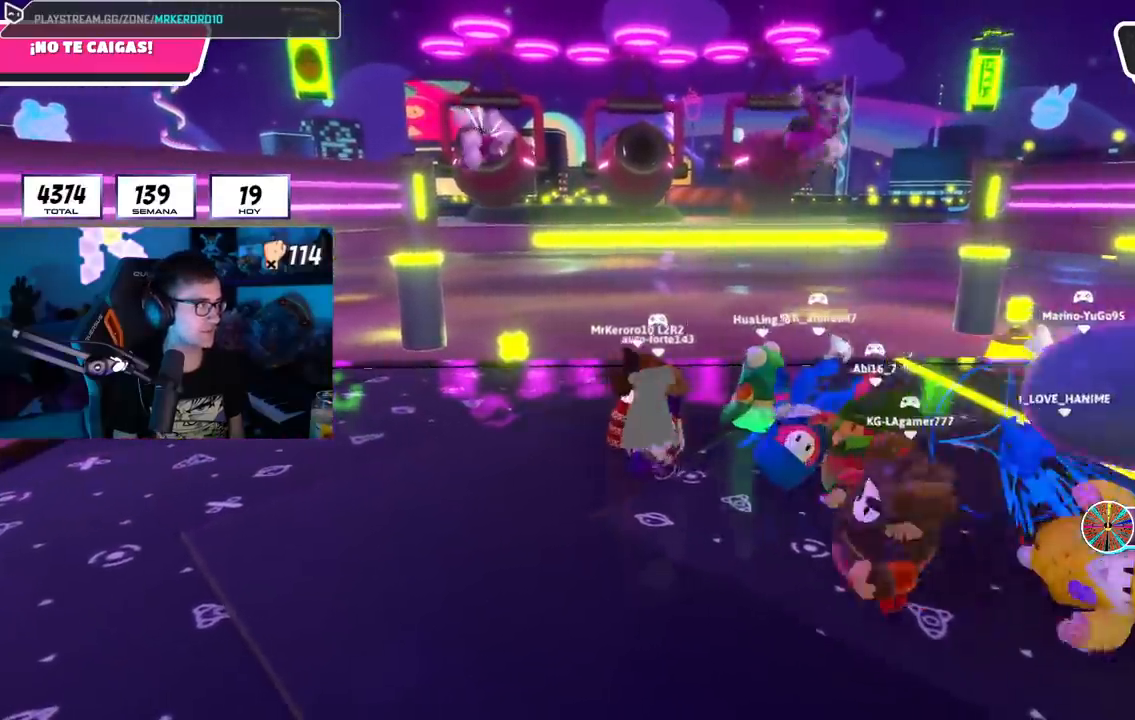
{"buttons": [], "left_stick": "right", "right_stick": "center", "events": [[50, "left_stick", "center"], [217, "left_stick", "left"], [350, "left_stick", "center"], [434, "left_stick", "right"]]}
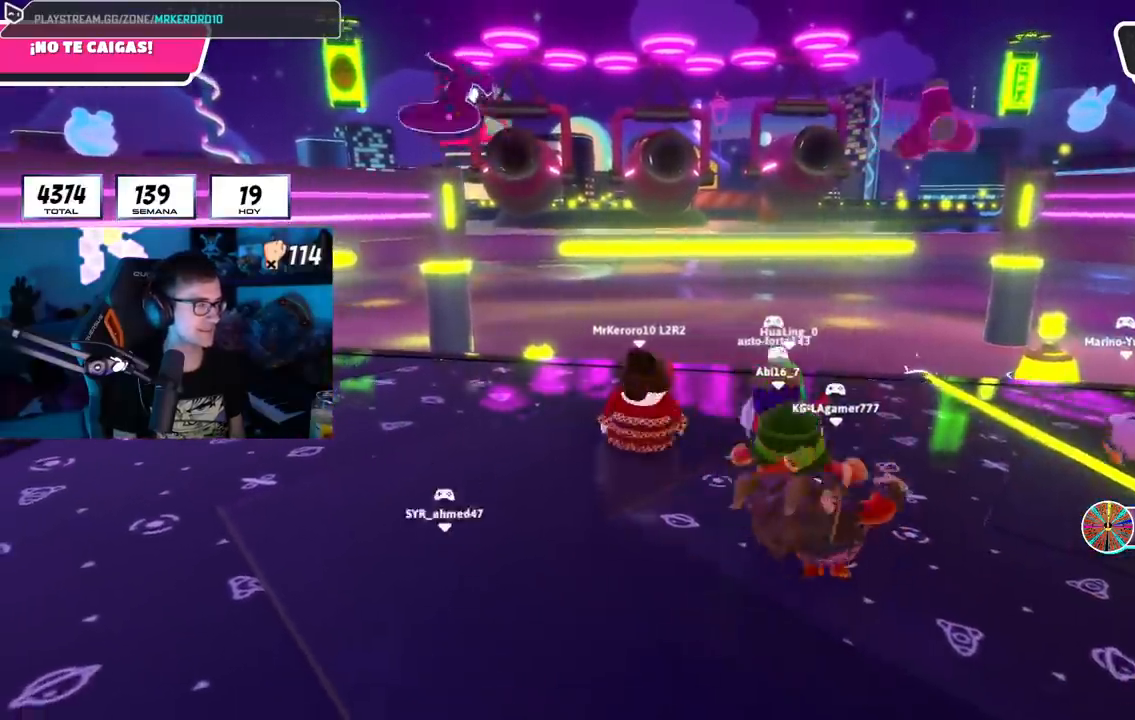
{"buttons": [], "left_stick": "center", "right_stick": "center", "events": [[84, "left_stick", "center"], [234, "left_stick", "left"], [418, "left_stick", "center"]]}
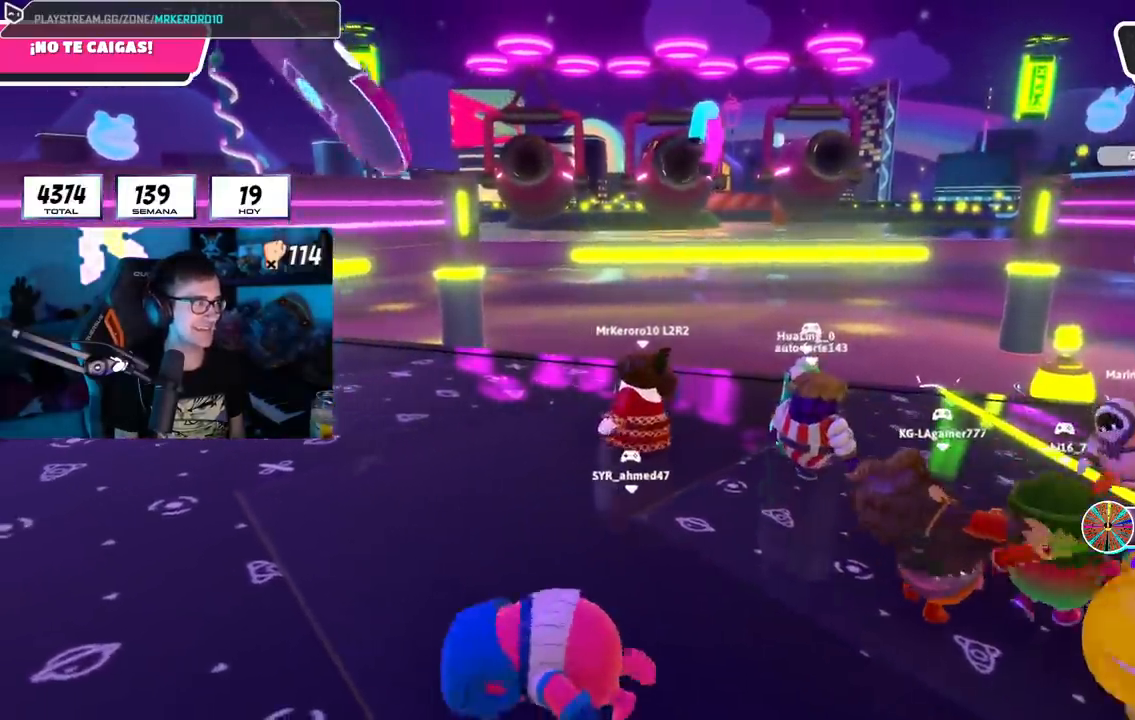
{"buttons": [], "left_stick": "right", "right_stick": "center", "events": [[167, "left_stick", "left"], [284, "left_stick", "center"], [450, "left_stick", "right"]]}
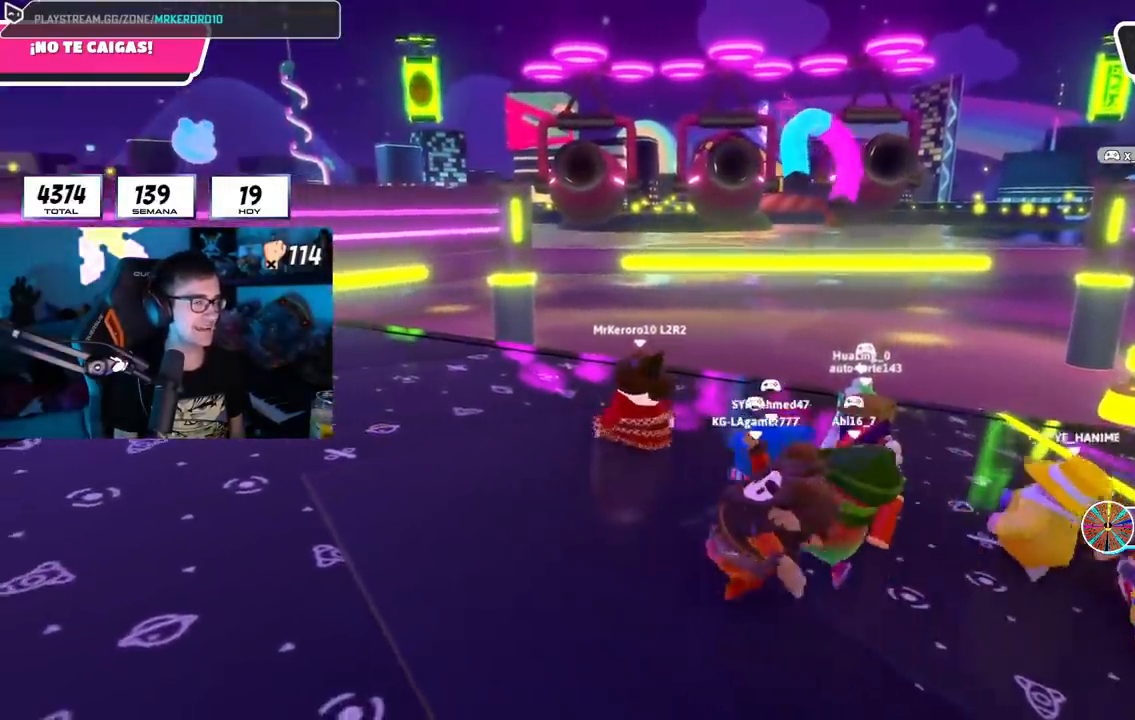
{"buttons": [], "left_stick": "left", "right_stick": "center", "events": [[84, "left_stick", "center"], [468, "left_stick", "left"]]}
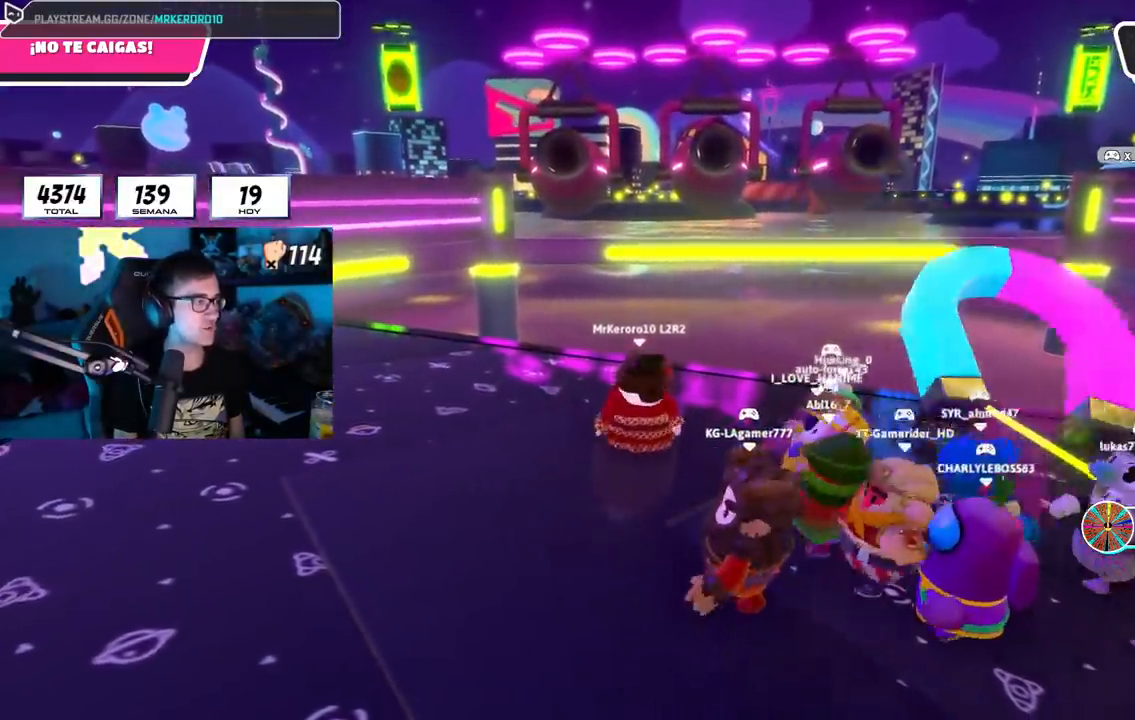
{"buttons": [], "left_stick": "right", "right_stick": "center", "events": [[50, "left_stick", "center"], [434, "left_stick", "right"]]}
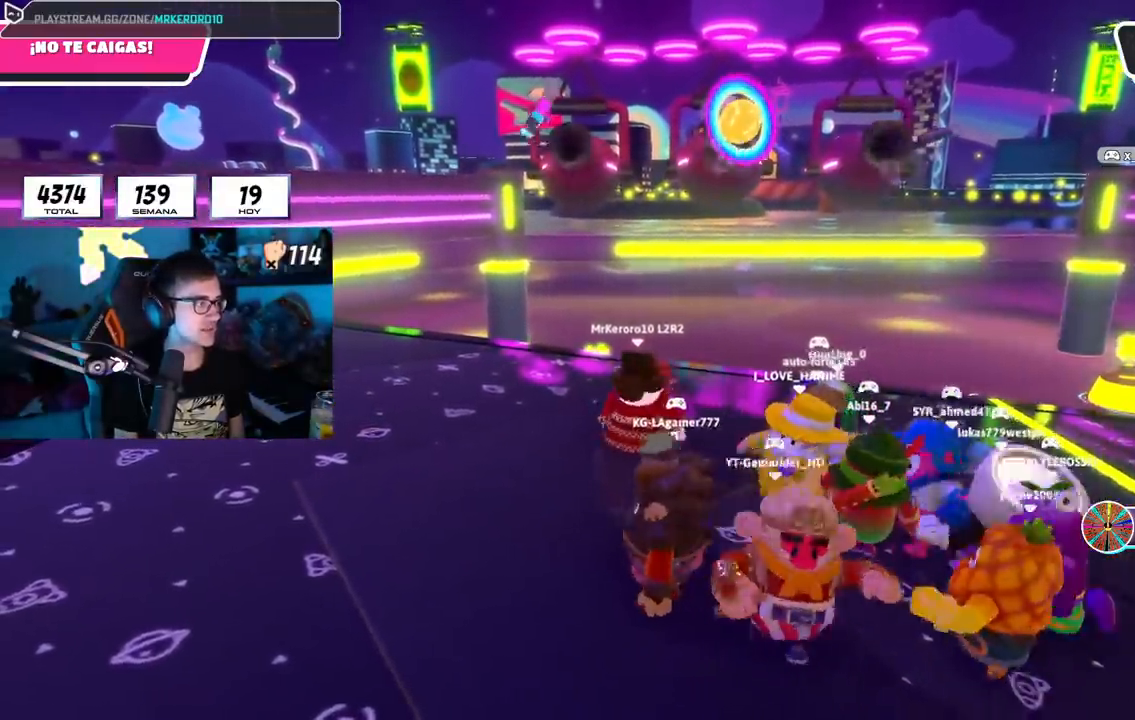
{"buttons": [], "left_stick": "center", "right_stick": "center", "events": [[34, "left_stick", "center"], [284, "left_stick", "right"], [368, "left_stick", "center"]]}
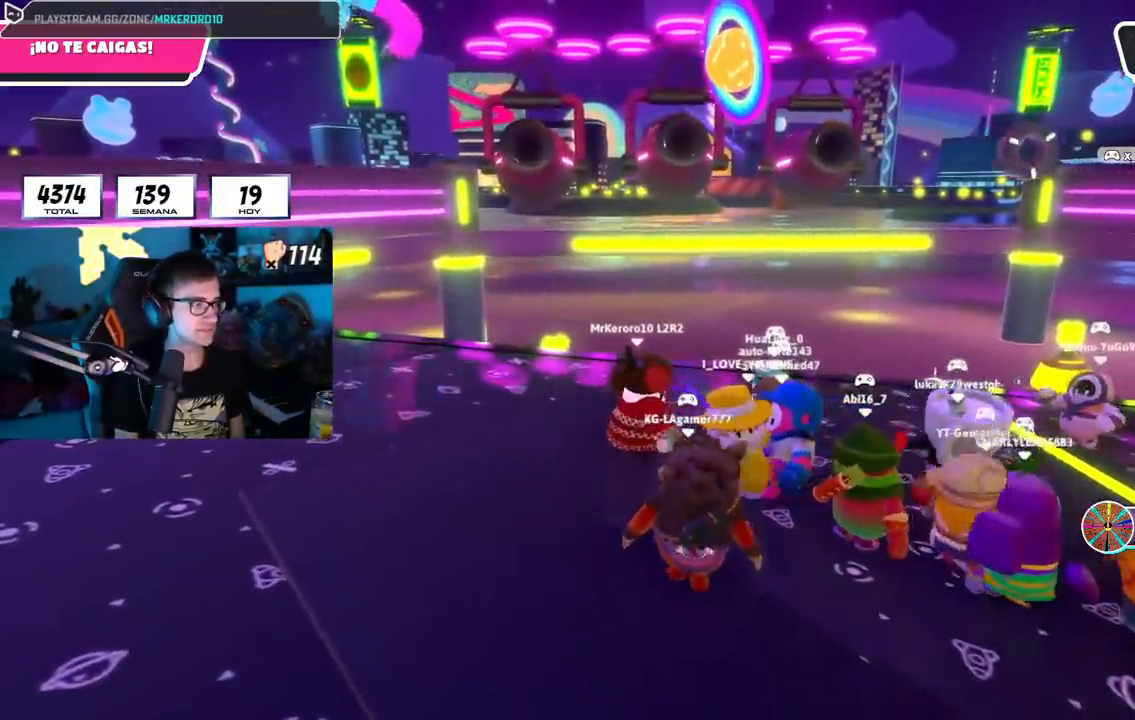
{"buttons": [], "left_stick": "left", "right_stick": "center", "events": [[250, "left_stick", "left"], [334, "left_stick", "center"], [467, "left_stick", "left"]]}
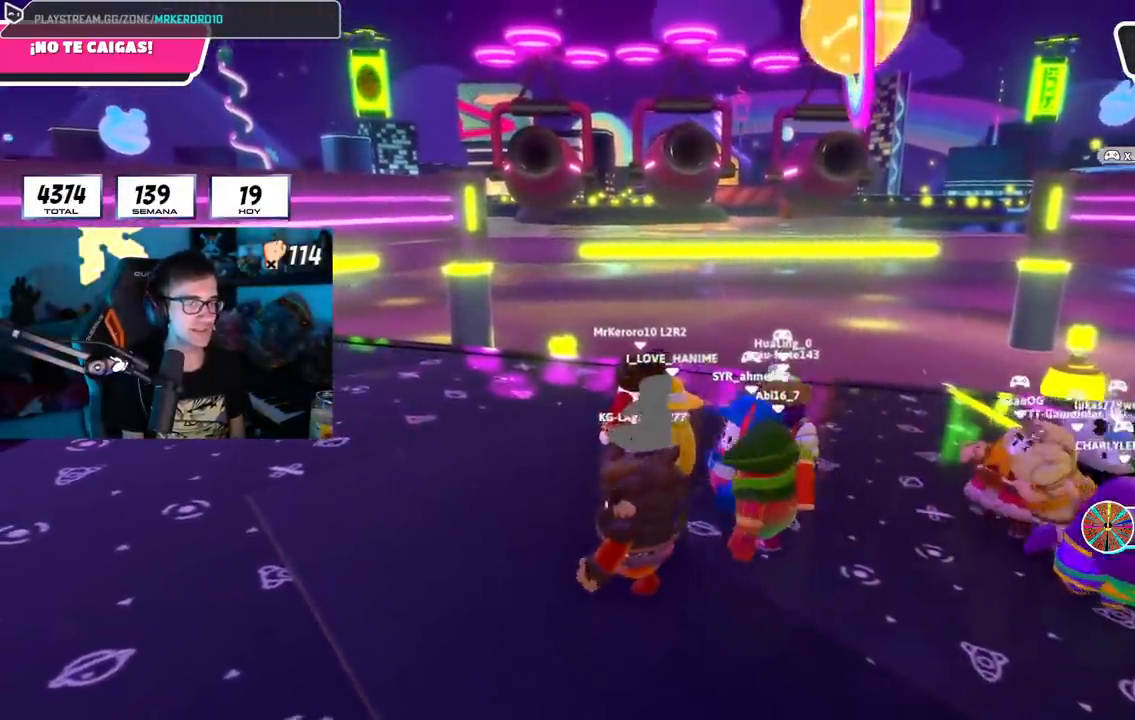
{"buttons": [], "left_stick": "right", "right_stick": "center", "events": [[117, "left_stick", "right"], [117, "right_stick", "down"], [317, "left_stick", "down-left"], [317, "right_stick", "center"], [468, "left_stick", "right"]]}
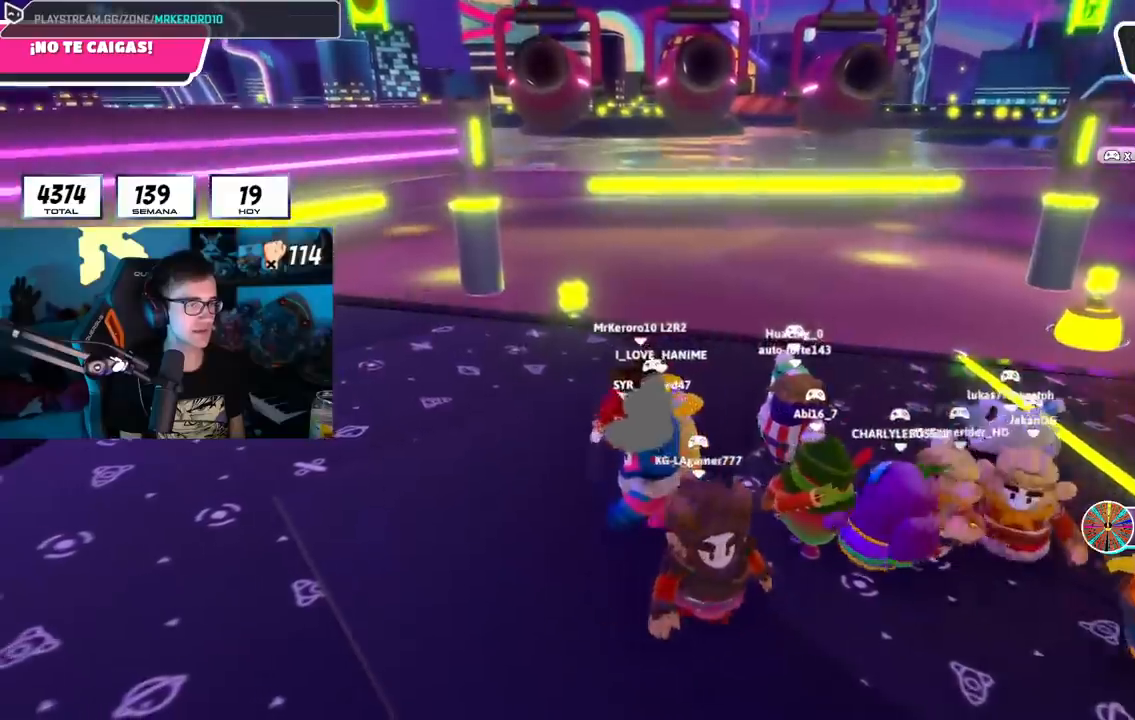
{"buttons": [], "left_stick": "left", "right_stick": "center"}
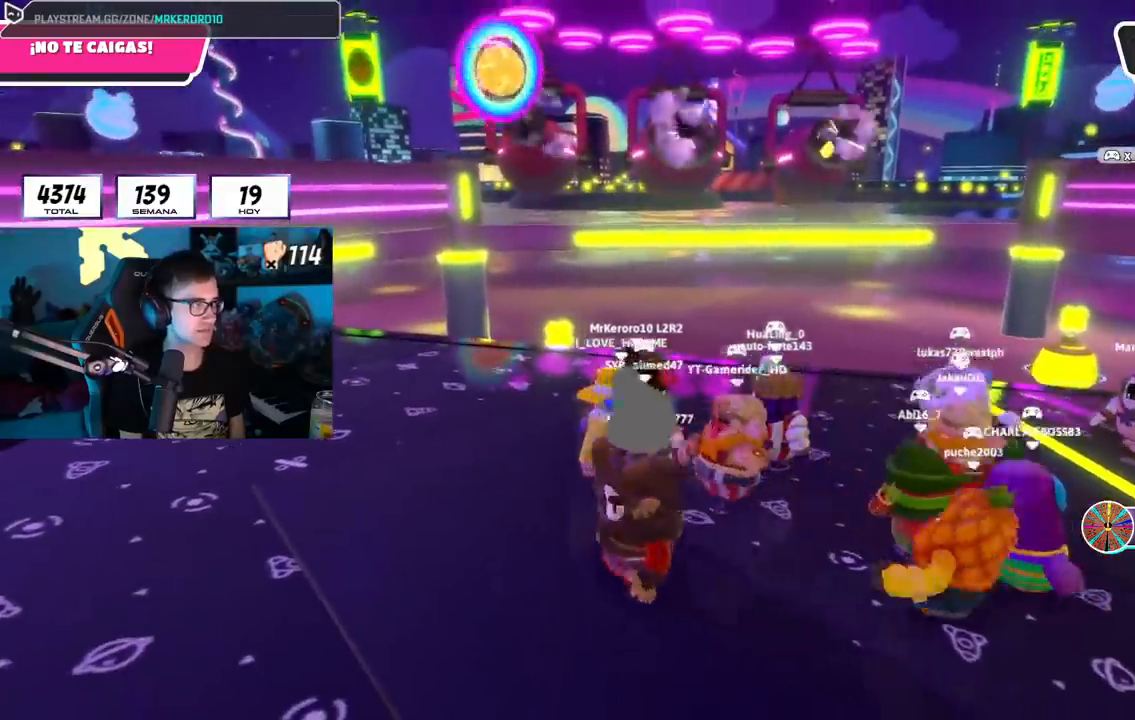
{"buttons": [], "left_stick": "center", "right_stick": "center", "events": [[151, "left_stick", "up-right"], [317, "left_stick", "center"], [368, "left_stick", "left"], [484, "left_stick", "center"]]}
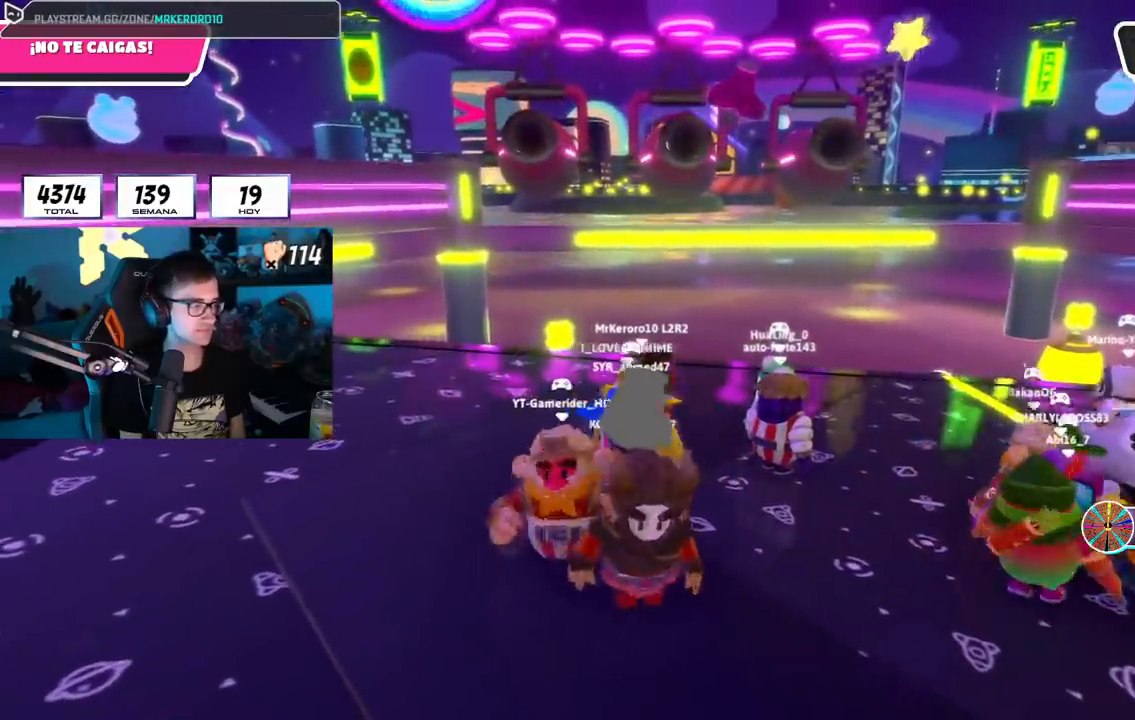
{"buttons": [], "left_stick": "right", "right_stick": "center", "events": [[33, "left_stick", "right"], [217, "left_stick", "left"], [317, "left_stick", "center"], [384, "left_stick", "right"]]}
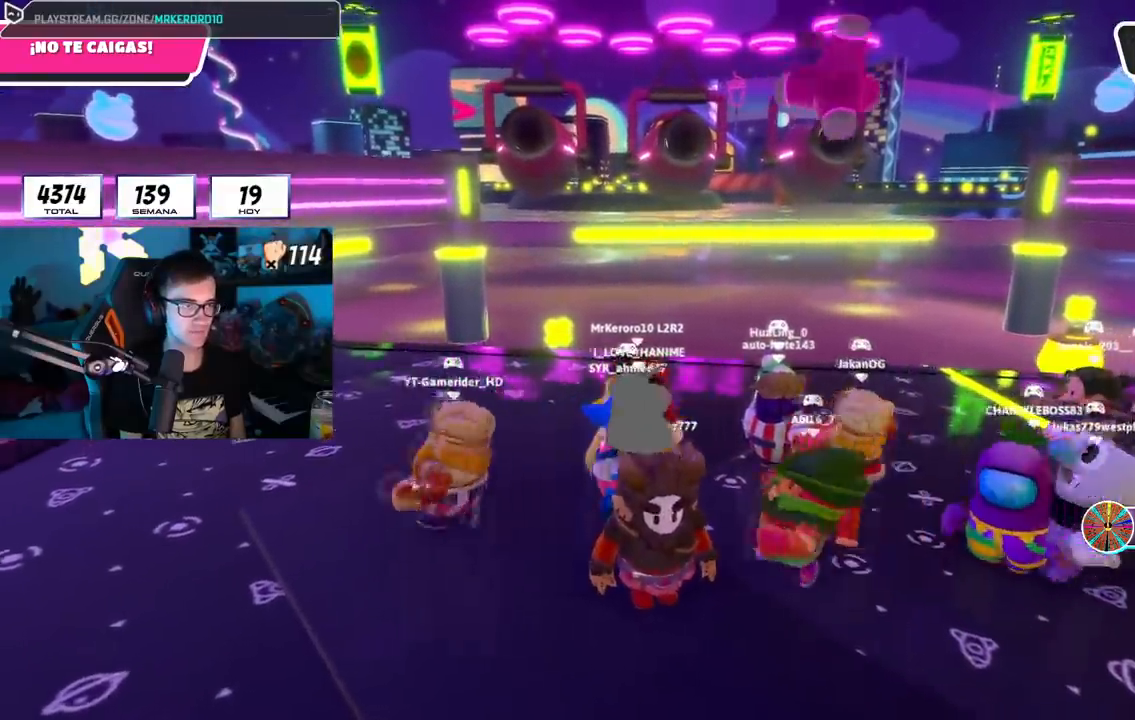
{"buttons": [], "left_stick": "center", "right_stick": "center", "events": [[67, "left_stick", "left"], [217, "left_stick", "right"], [384, "left_stick", "left"], [484, "left_stick", "center"]]}
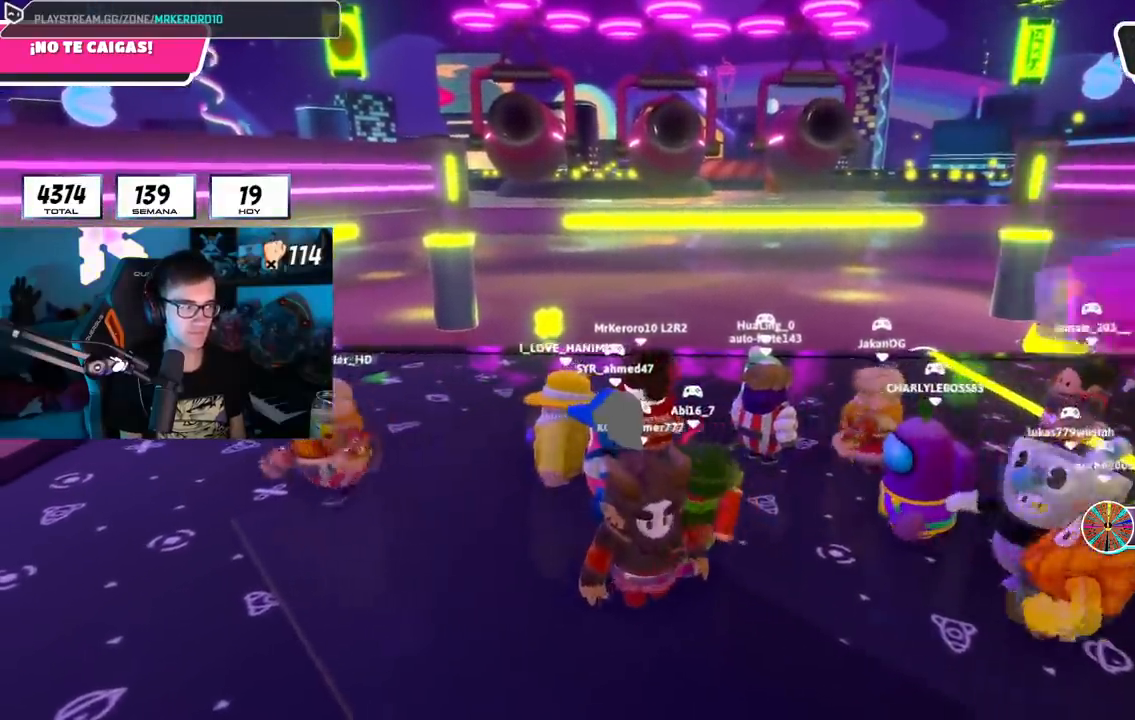
{"buttons": [], "left_stick": "right", "right_stick": "center", "events": [[33, "left_stick", "right"], [250, "left_stick", "left"], [384, "left_stick", "center"], [450, "left_stick", "right"]]}
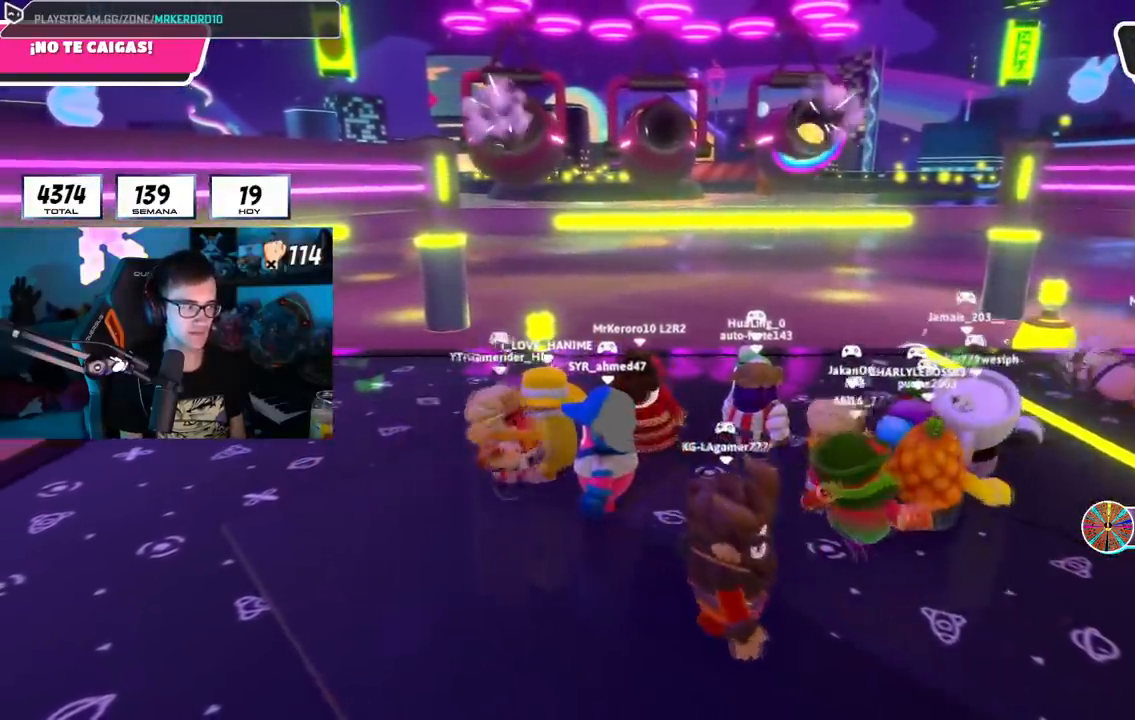
{"buttons": [], "left_stick": "up-right", "right_stick": "center", "events": [[167, "left_stick", "left"], [267, "left_stick", "center"], [317, "left_stick", "up-right"]]}
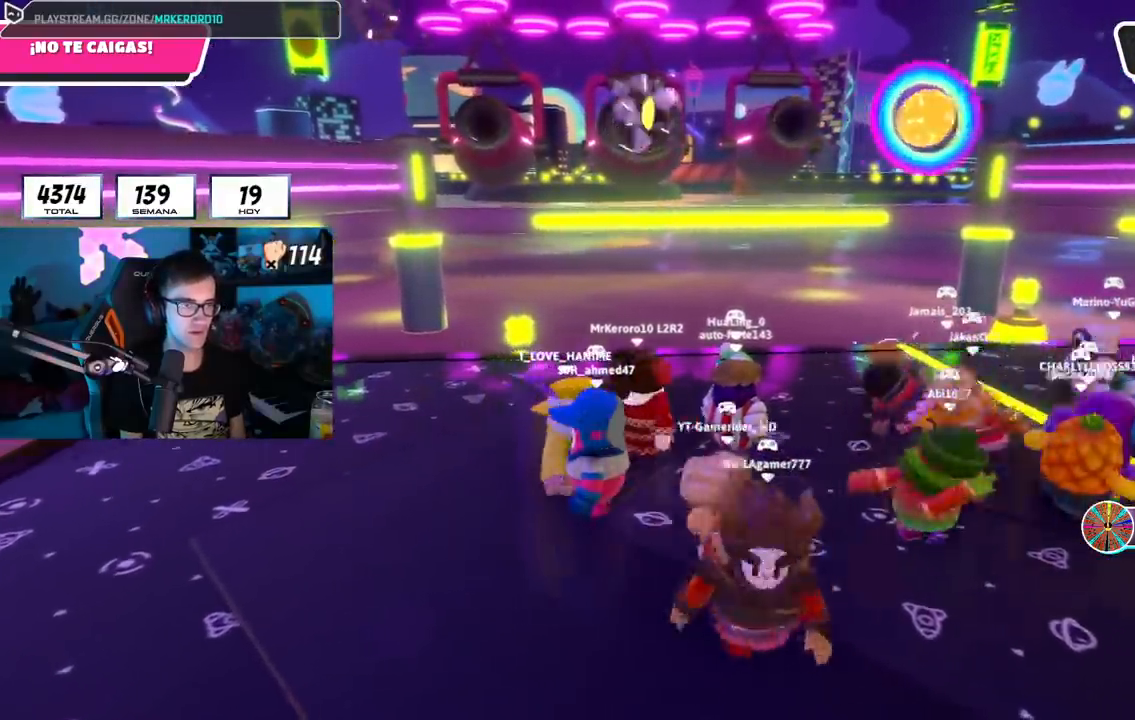
{"buttons": [], "left_stick": "center", "right_stick": "center", "events": [[17, "left_stick", "left"], [183, "left_stick", "center"], [350, "left_stick", "left"], [500, "left_stick", "center"]]}
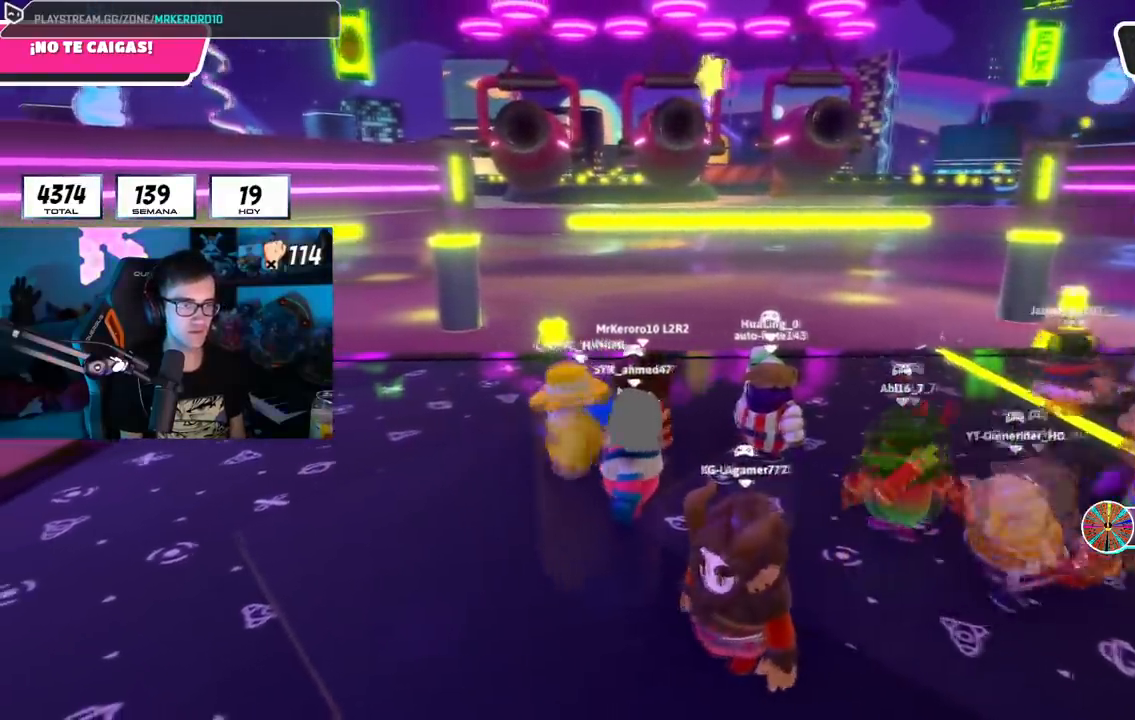
{"buttons": [], "left_stick": "center", "right_stick": "center", "events": [[117, "left_stick", "left"], [284, "left_stick", "center"]]}
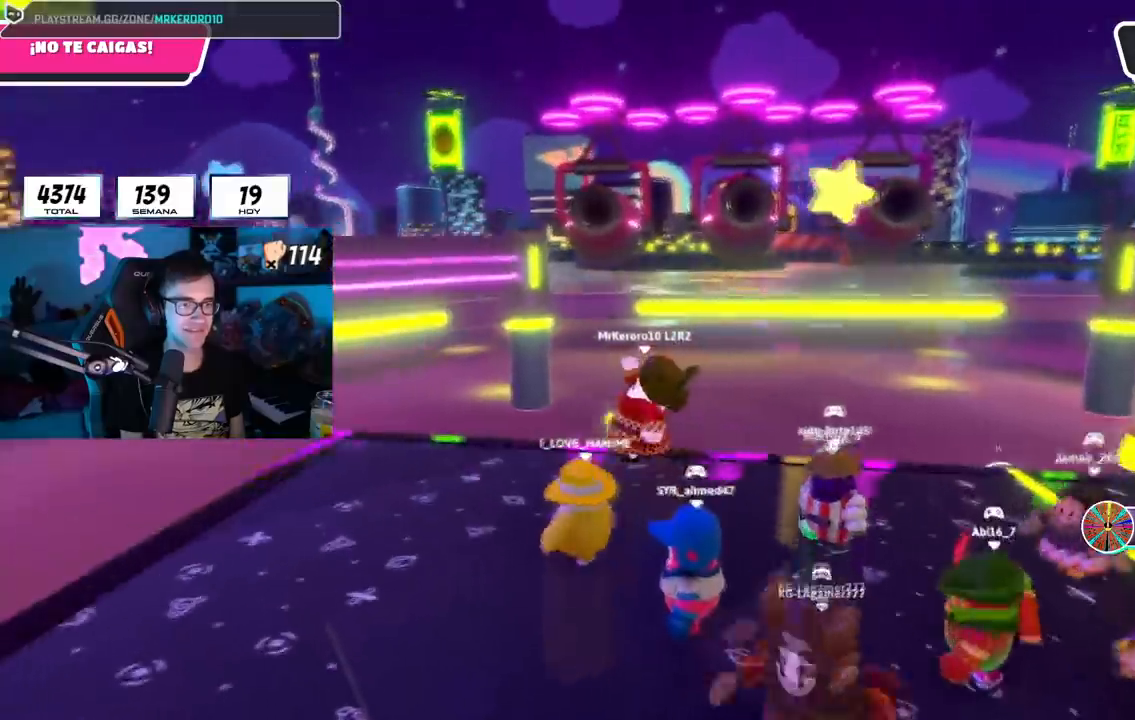
{"buttons": [], "left_stick": "left", "right_stick": "up-right", "events": [[133, "left_stick", "right"], [334, "left_stick", "center"], [384, "right_stick", "up-right"], [484, "left_stick", "left"]]}
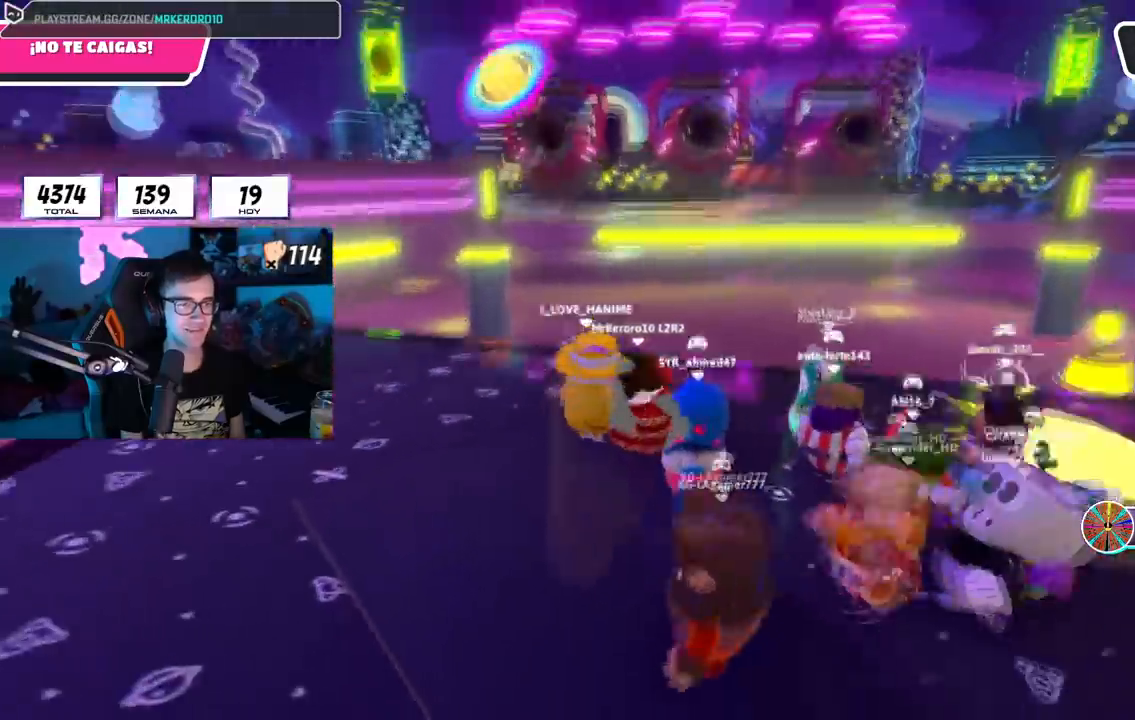
{"buttons": [], "left_stick": "right", "right_stick": "center", "events": [[134, "left_stick", "center"], [217, "left_stick", "up-left"], [351, "left_stick", "center"], [384, "right_stick", "center"], [401, "left_stick", "right"]]}